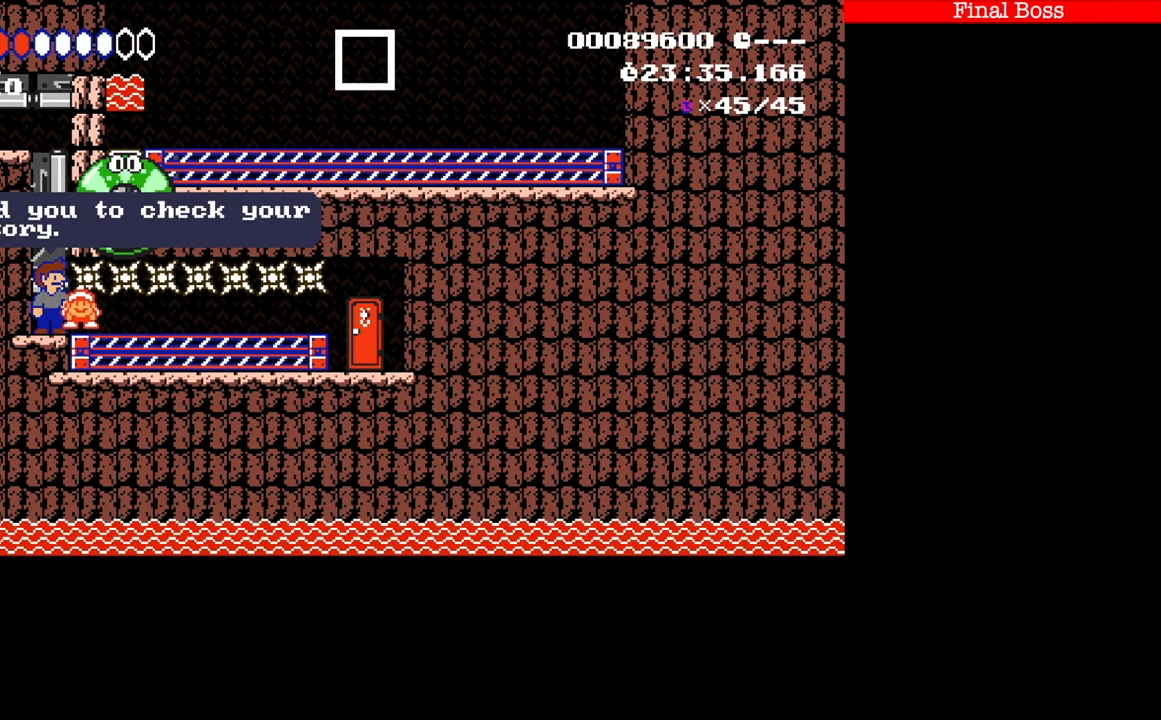
Gameplay with a controller (Nintendo layout); each line is a JSON object with the inputs held at the frame after it. "events" lists button and stick changes between this image and that frame as [ms after this image, input, new state], when the widget could be followed in between. Not read: L3 R1 R3.
{"buttons": ["A", "B", "DPAD_RIGHT"], "events": [[100, "A", "up"], [167, "A", "down"], [233, "A", "up"], [333, "A", "down"]]}
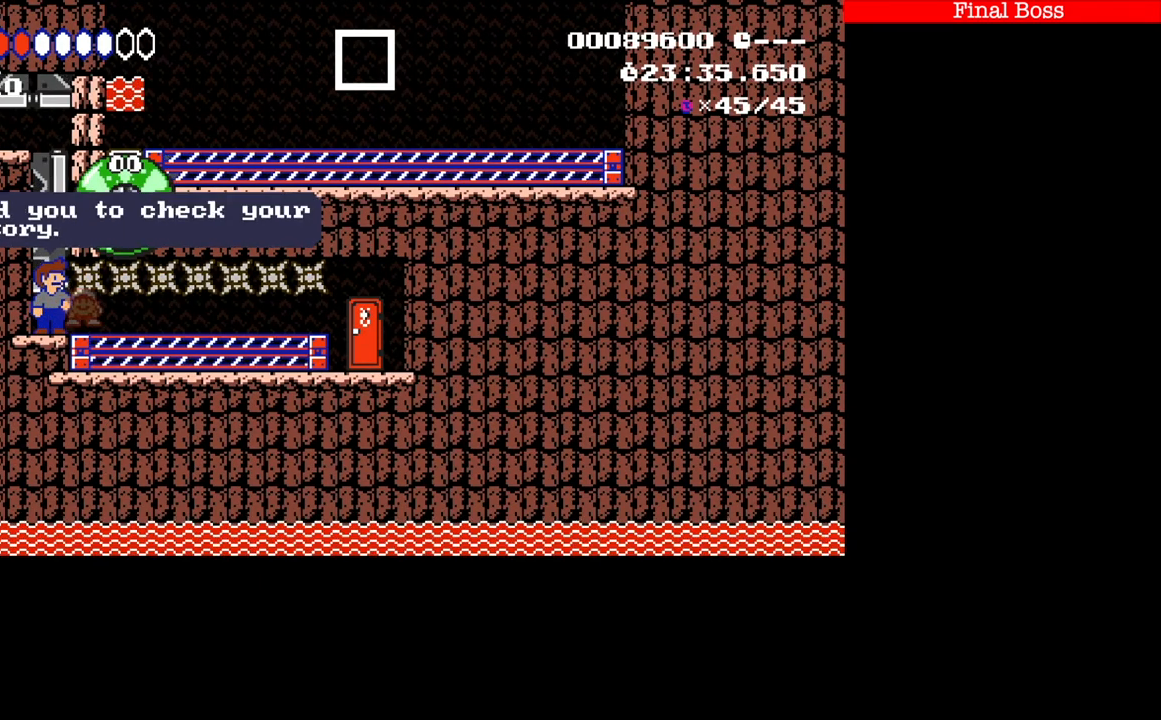
{"buttons": ["A", "B", "DPAD_RIGHT"], "events": [[67, "A", "up"], [167, "A", "down"], [267, "A", "up"], [334, "A", "down"], [467, "A", "up"], [501, "A", "down"]]}
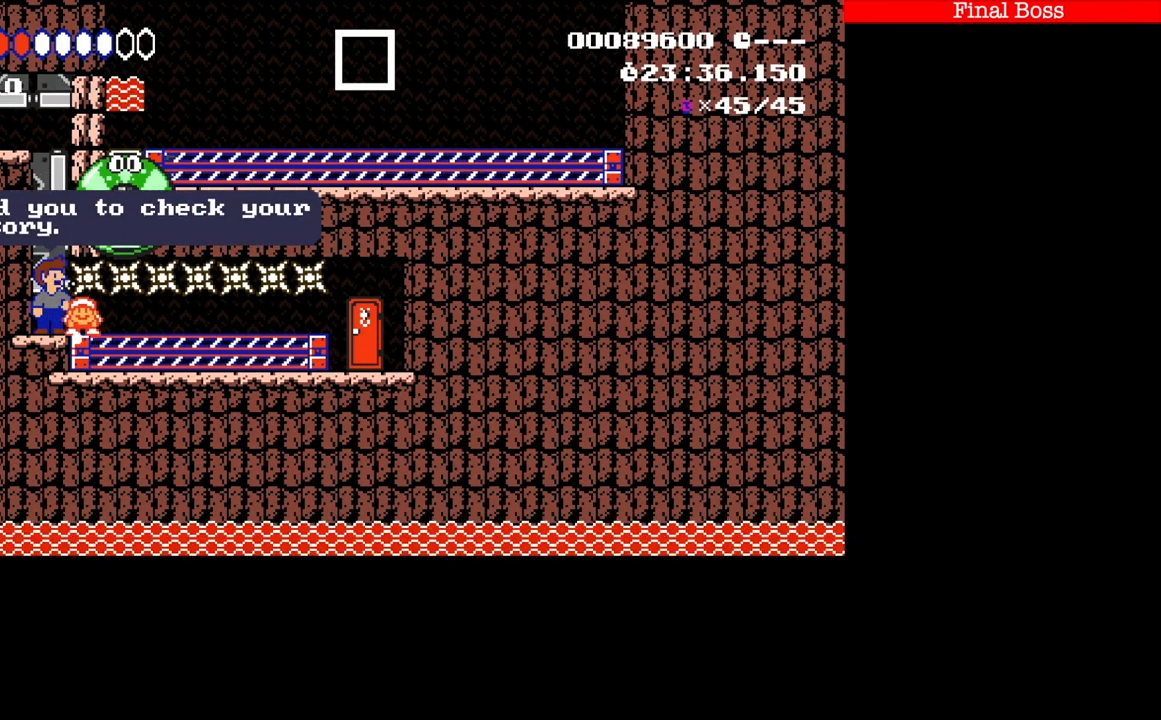
{"buttons": ["B", "DPAD_RIGHT"], "events": [[33, "A", "up"], [167, "A", "down"], [267, "A", "up"], [367, "A", "down"], [433, "A", "up"]]}
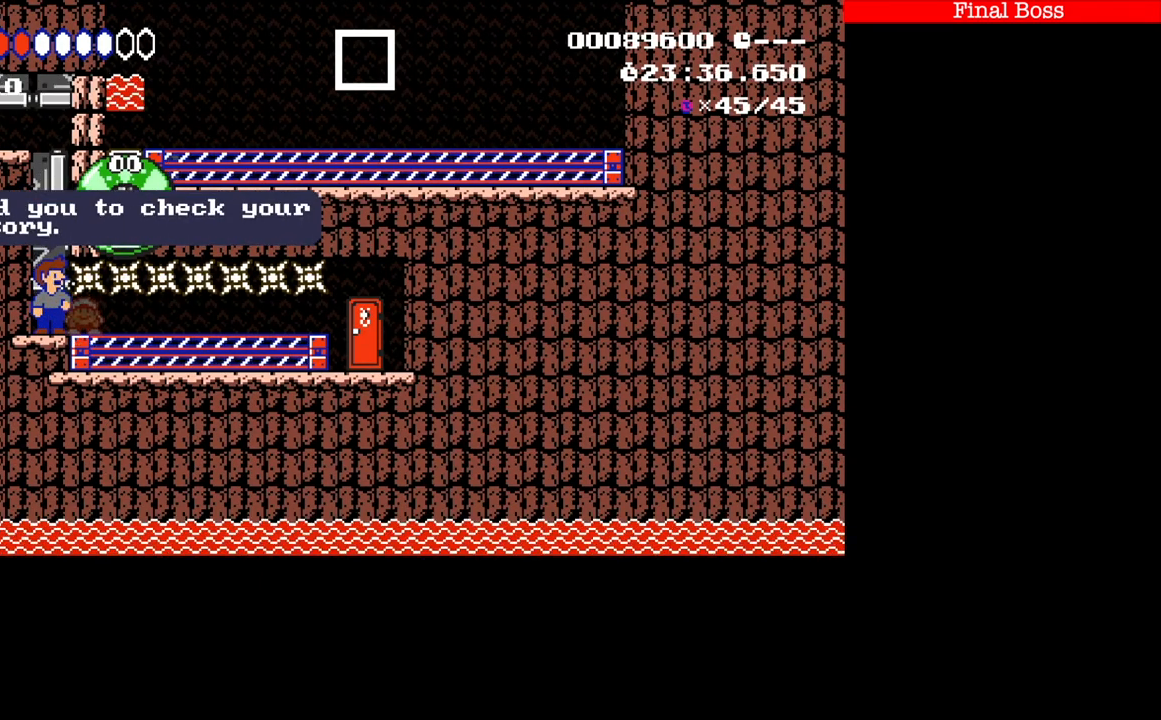
{"buttons": ["A", "B", "DPAD_RIGHT"], "events": [[34, "A", "down"], [167, "A", "up"], [234, "A", "down"], [367, "A", "up"], [434, "A", "down"]]}
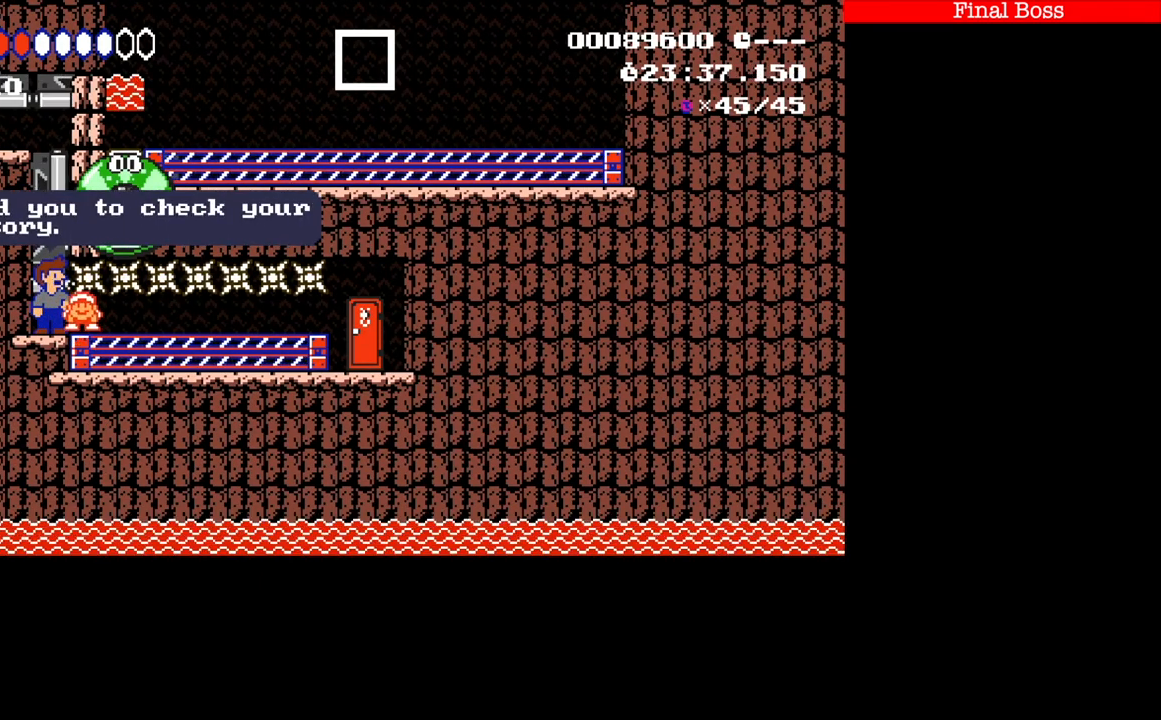
{"buttons": ["B", "DPAD_RIGHT"], "events": [[66, "A", "up"], [133, "A", "down"], [233, "A", "up"], [333, "A", "down"], [434, "A", "up"]]}
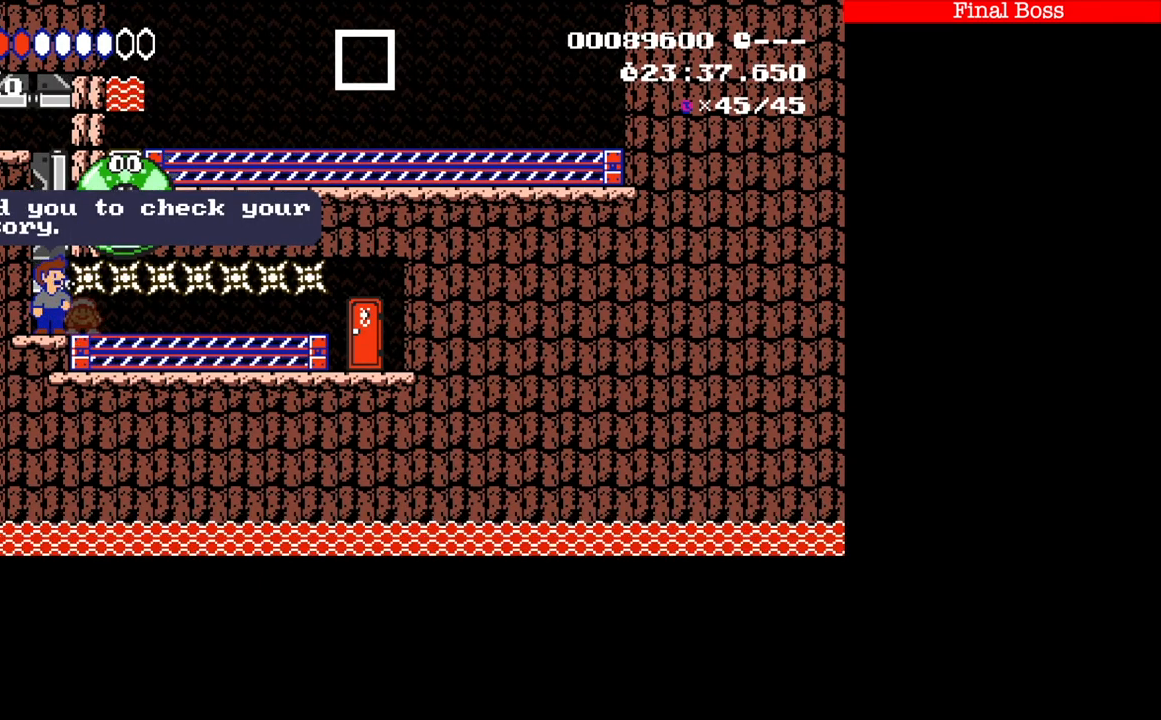
{"buttons": ["B", "DPAD_RIGHT"], "events": [[167, "A", "down"], [301, "A", "up"], [367, "A", "down"], [467, "A", "up"]]}
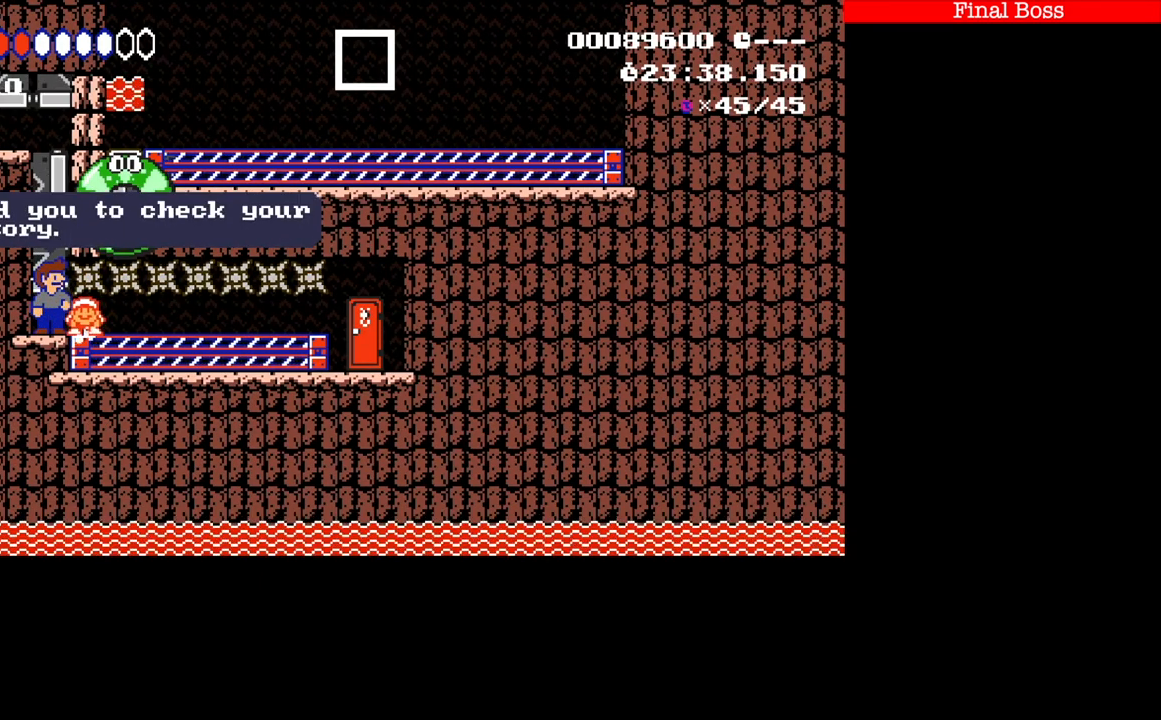
{"buttons": ["A", "B", "DPAD_RIGHT"], "events": [[66, "A", "down"], [167, "A", "up"], [267, "A", "down"], [400, "A", "up"], [467, "A", "down"]]}